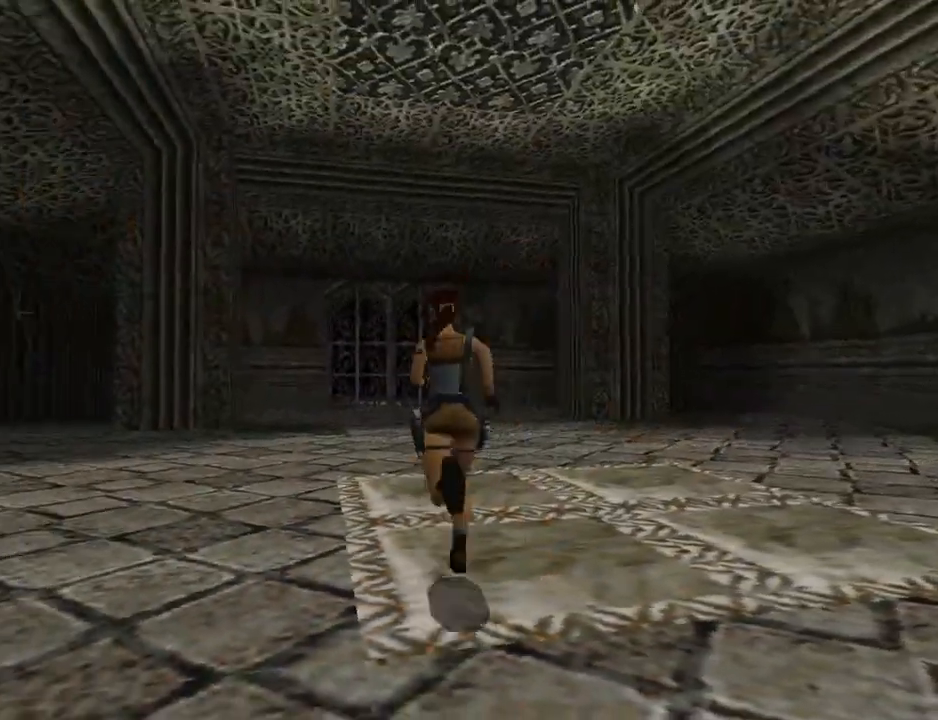
Gameplay with a controller (PlayStation layout); each line is a JSON object with the inputs held at the frame after it (dt_ms = milliseconds from this image to that frame). "events" lists button and stick changes between this image and that frame as [ms after this image, input, new state], when the widget could be followed in between. Not read: L2 R2 right_stick.
{"dt_ms": 500, "buttons": ["DPAD_RIGHT"], "left_stick": "center", "events": [[167, "DPAD_LEFT", "up"], [233, "DPAD_RIGHT", "down"], [500, "DPAD_UP", "up"]]}
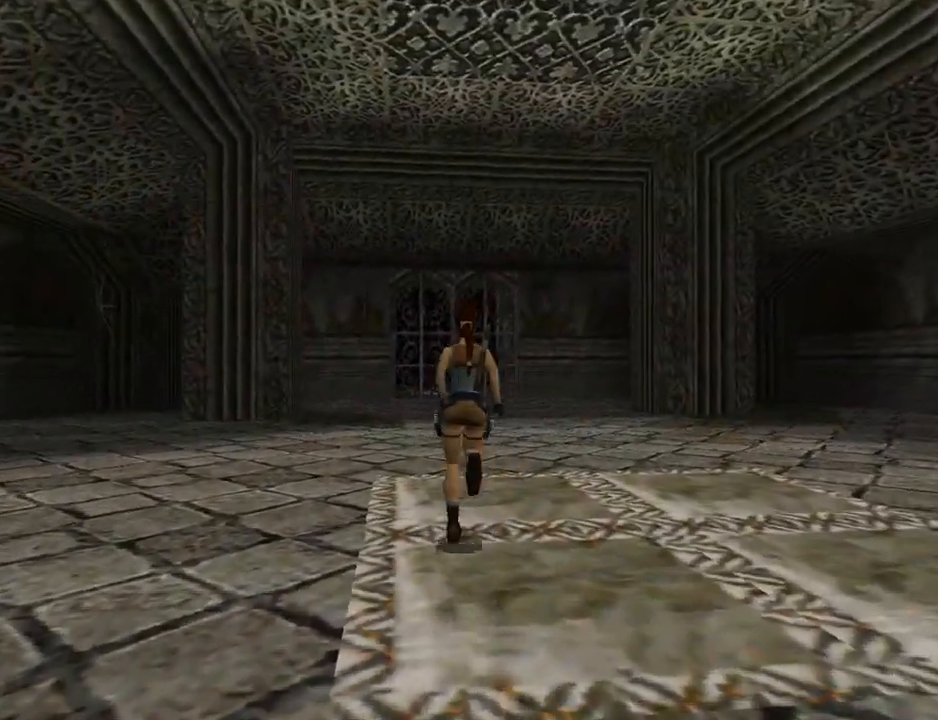
{"dt_ms": 500, "buttons": ["DPAD_UP", "DPAD_RIGHT"], "left_stick": "center", "events": [[467, "DPAD_UP", "down"]]}
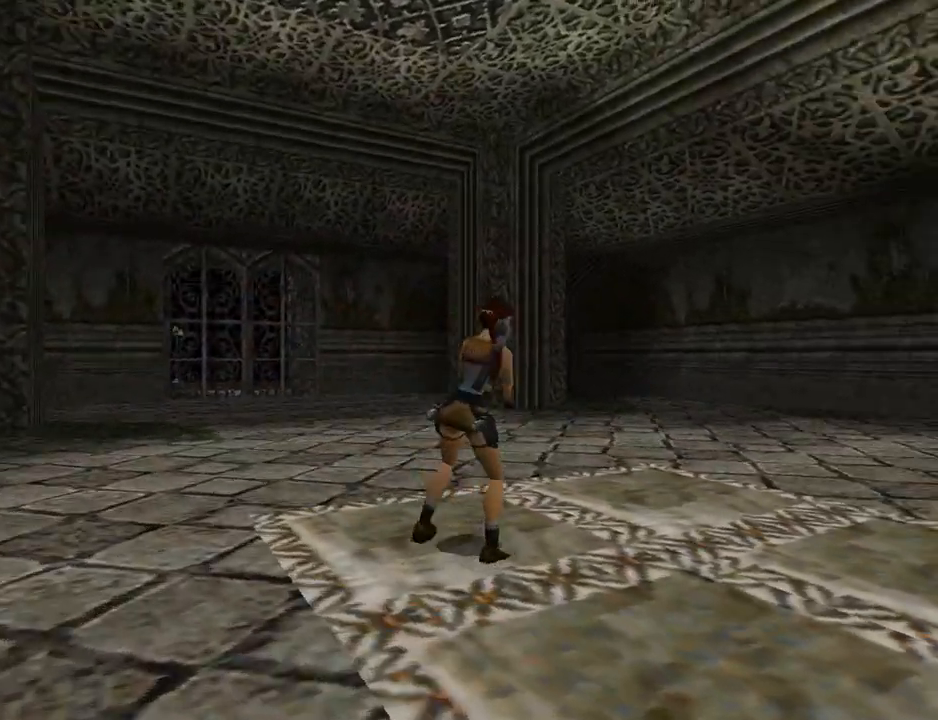
{"dt_ms": 500, "buttons": ["DPAD_UP", "DPAD_RIGHT"], "left_stick": "center", "events": [[200, "DPAD_RIGHT", "up"], [400, "DPAD_RIGHT", "down"]]}
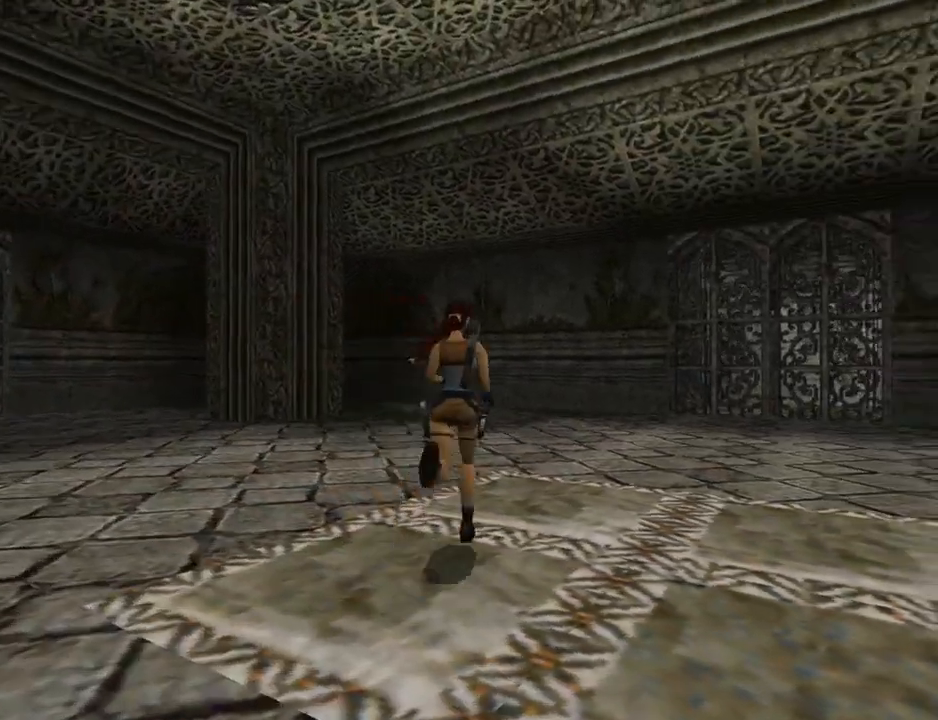
{"dt_ms": 500, "buttons": ["DPAD_RIGHT"], "left_stick": "center", "events": [[200, "DPAD_UP", "up"]]}
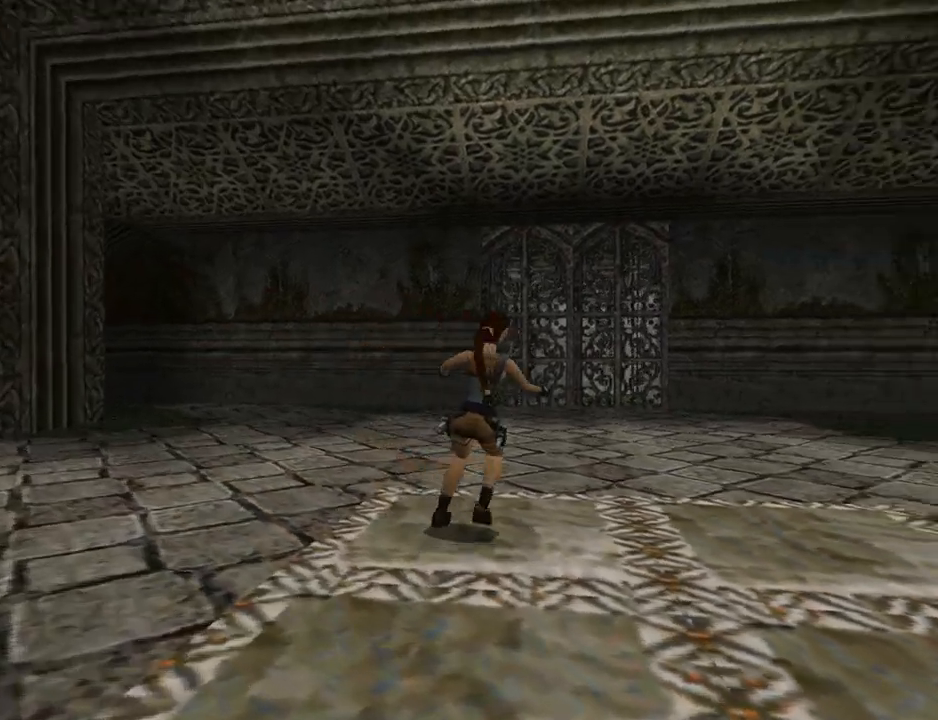
{"dt_ms": 500, "buttons": ["DPAD_RIGHT"], "left_stick": "center", "events": []}
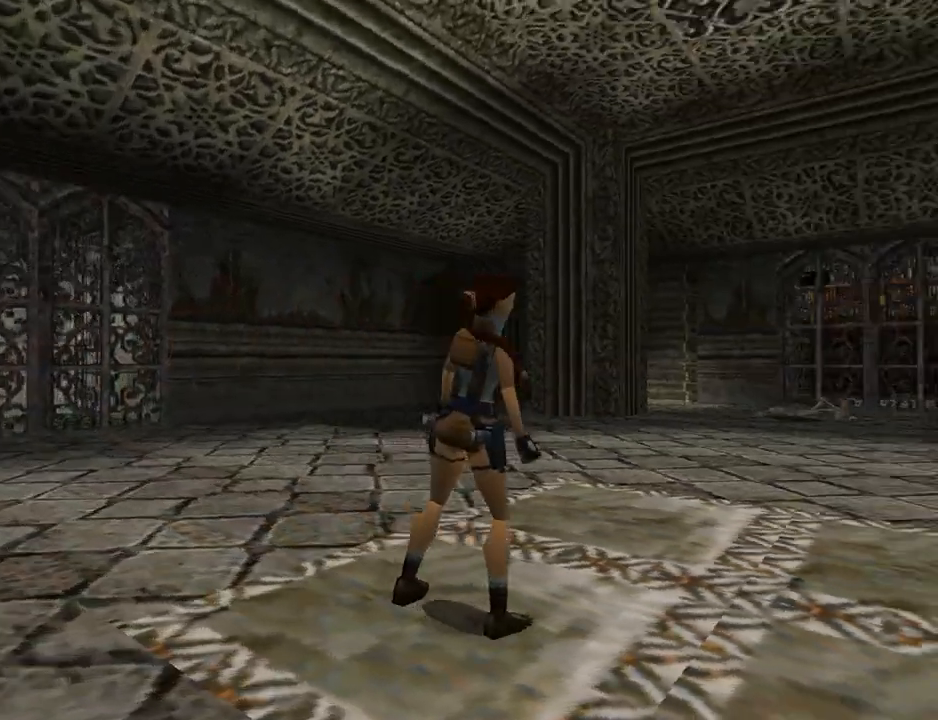
{"dt_ms": 500, "buttons": ["SQUARE", "DPAD_UP", "DPAD_RIGHT"], "left_stick": "center", "events": [[33, "DPAD_RIGHT", "up"], [133, "SQUARE", "down"], [267, "DPAD_UP", "down"], [300, "DPAD_RIGHT", "down"]]}
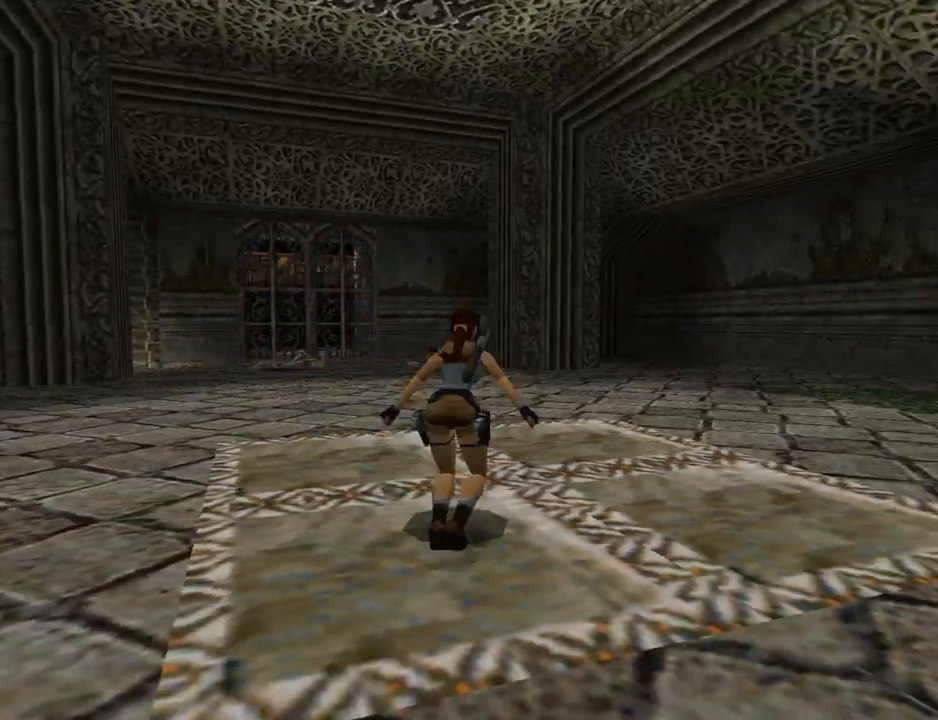
{"dt_ms": 500, "buttons": ["DPAD_RIGHT"], "left_stick": "center", "events": [[133, "SQUARE", "up"], [167, "DPAD_UP", "up"]]}
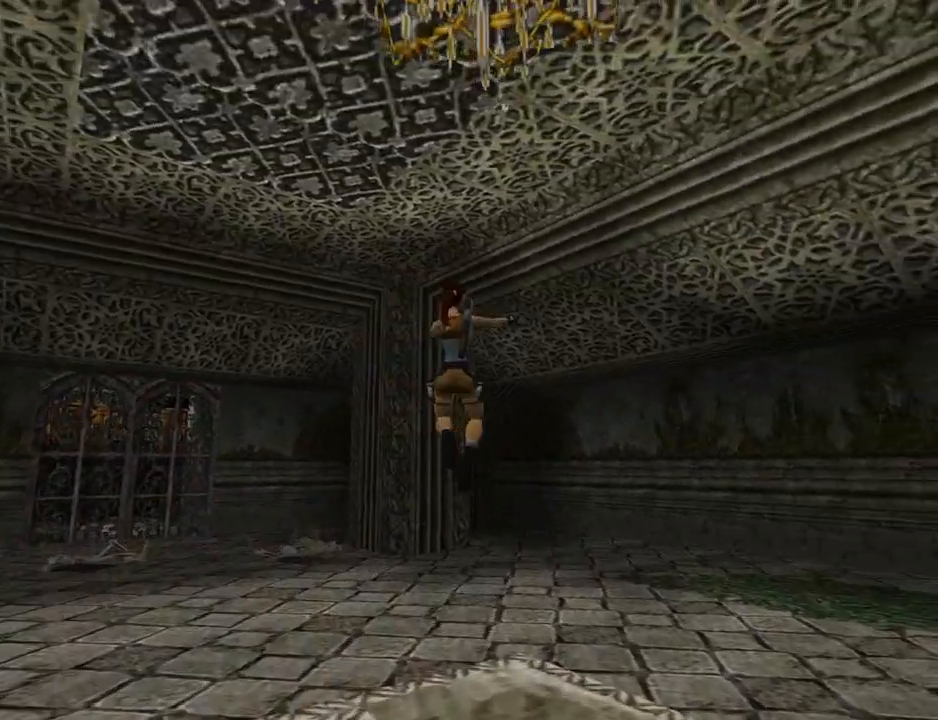
{"dt_ms": 500, "buttons": [], "left_stick": "center", "events": [[367, "DPAD_RIGHT", "up"]]}
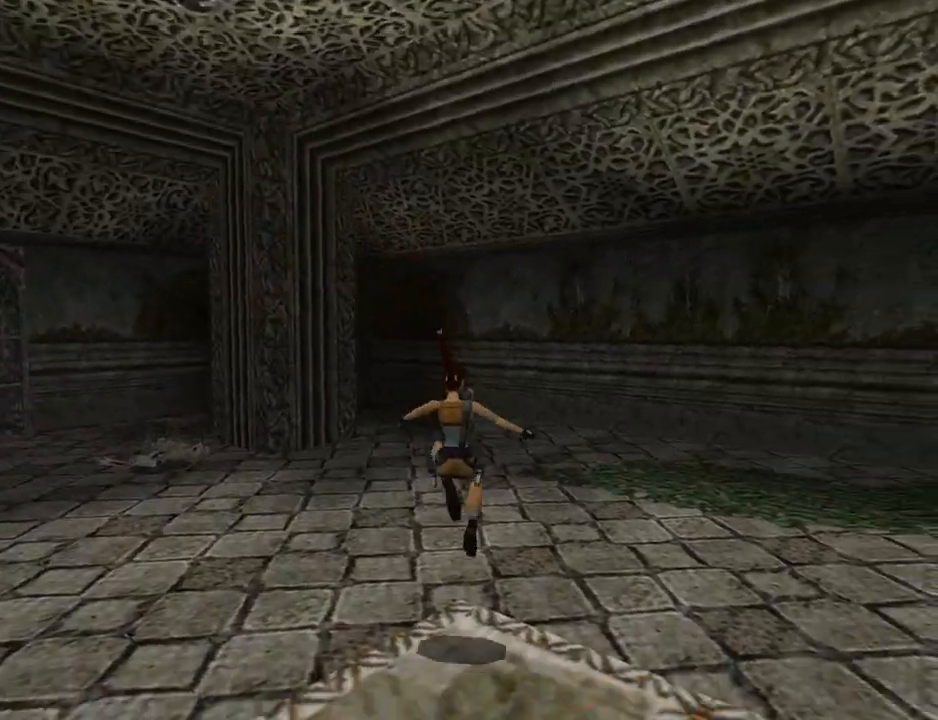
{"dt_ms": 500, "buttons": ["DPAD_DOWN"], "left_stick": "center", "events": [[267, "DPAD_DOWN", "down"]]}
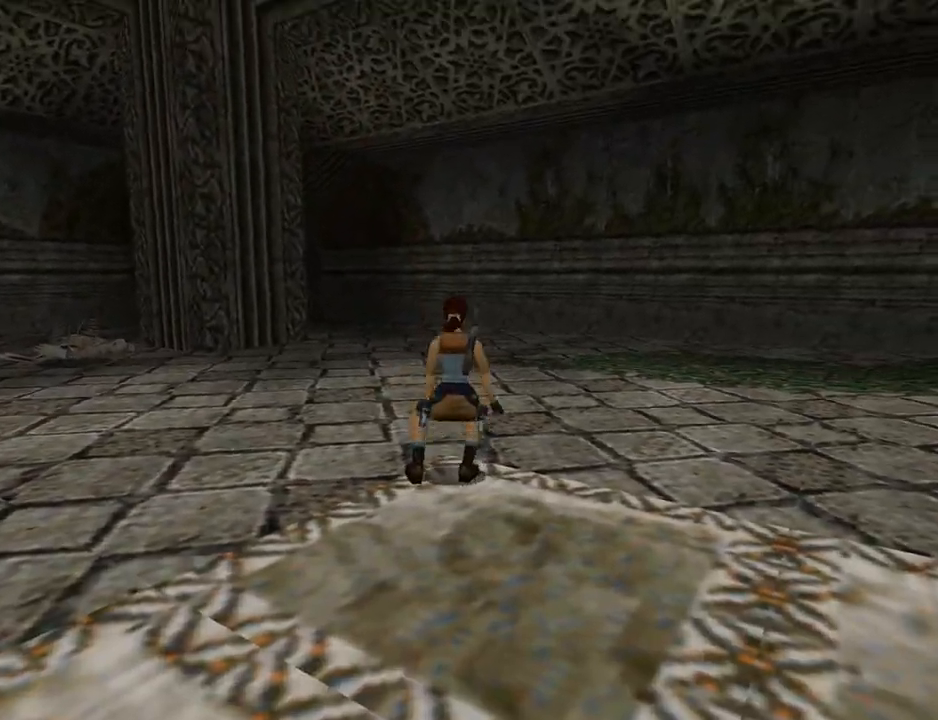
{"dt_ms": 500, "buttons": ["DPAD_DOWN", "DPAD_RIGHT"], "left_stick": "center", "events": [[300, "DPAD_RIGHT", "down"]]}
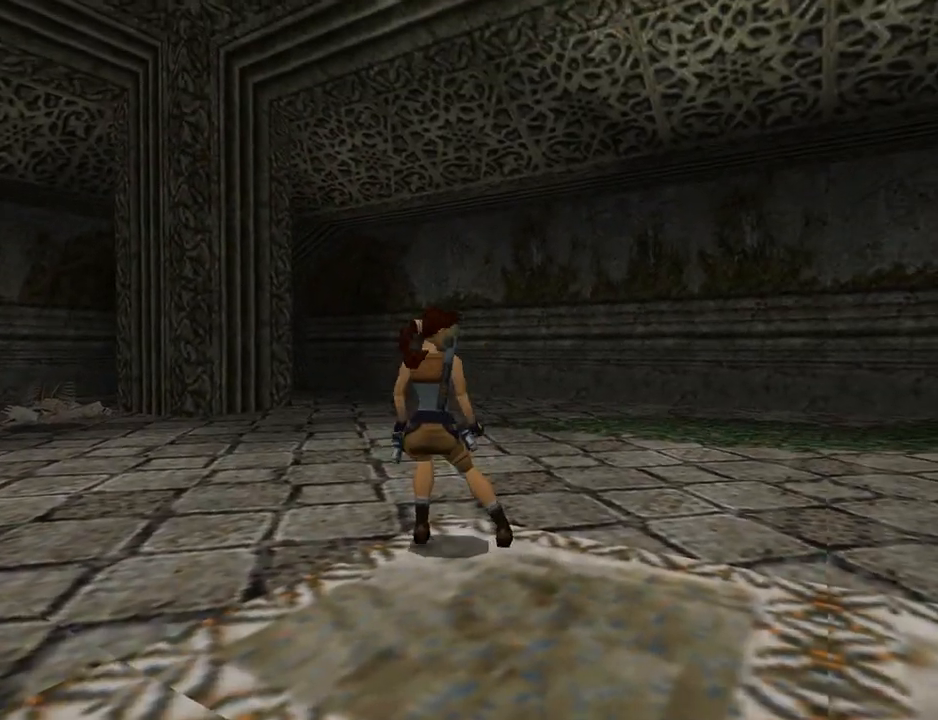
{"dt_ms": 500, "buttons": ["DPAD_DOWN", "DPAD_LEFT"], "left_stick": "center", "events": [[267, "DPAD_RIGHT", "up"], [367, "DPAD_LEFT", "down"]]}
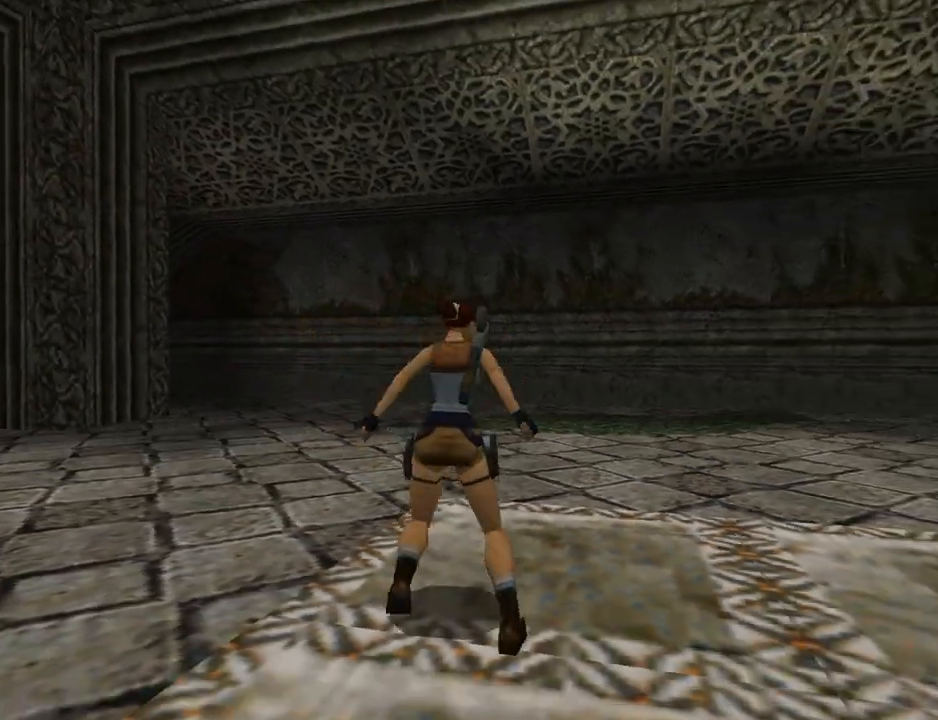
{"dt_ms": 500, "buttons": ["DPAD_DOWN", "DPAD_LEFT"], "left_stick": "center", "events": []}
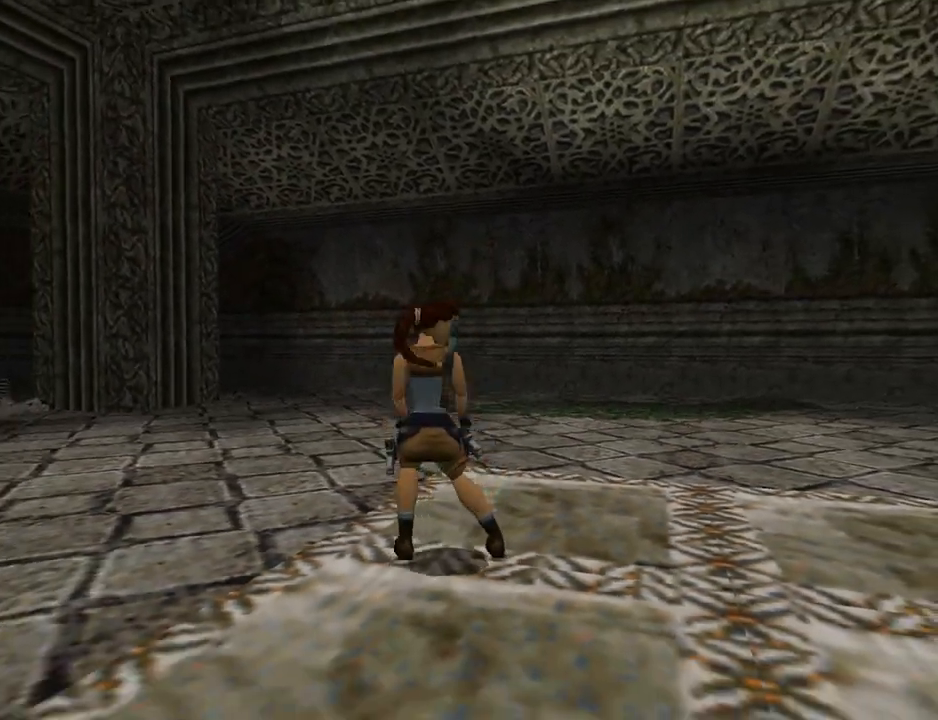
{"dt_ms": 500, "buttons": ["DPAD_LEFT"], "left_stick": "center", "events": [[33, "DPAD_DOWN", "up"], [200, "DPAD_LEFT", "up"], [333, "DPAD_LEFT", "down"]]}
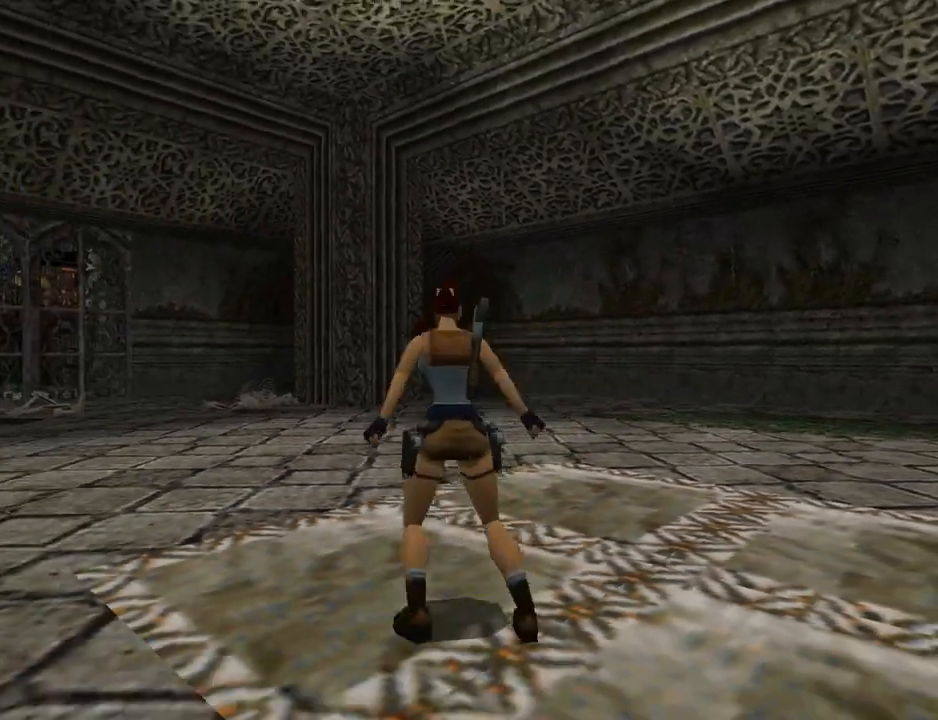
{"dt_ms": 500, "buttons": ["DPAD_LEFT"], "left_stick": "center", "events": [[67, "DPAD_DOWN", "down"], [100, "DPAD_LEFT", "up"], [233, "DPAD_LEFT", "down"], [467, "DPAD_DOWN", "up"]]}
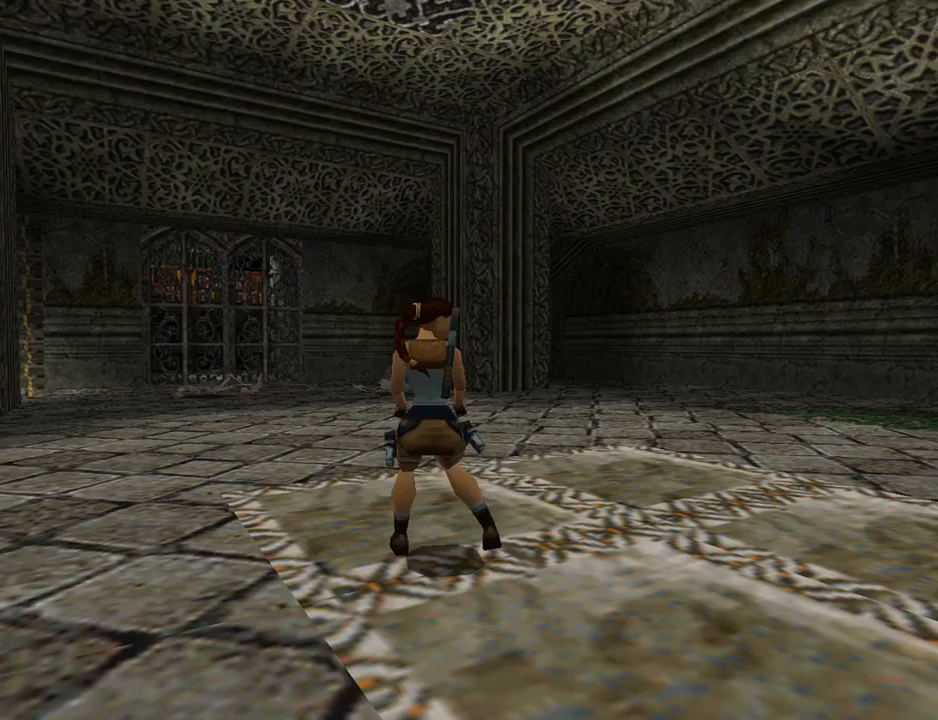
{"dt_ms": 500, "buttons": ["DPAD_RIGHT"], "left_stick": "center", "events": [[100, "DPAD_LEFT", "up"], [167, "DPAD_RIGHT", "down"]]}
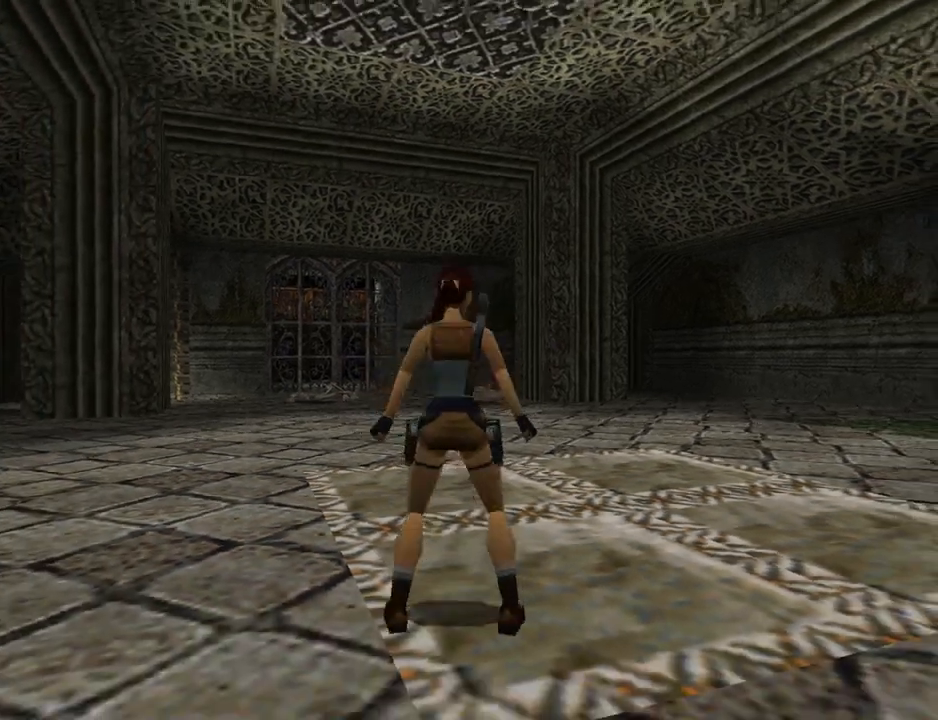
{"dt_ms": 500, "buttons": ["SQUARE", "DPAD_UP"], "left_stick": "center", "events": [[267, "DPAD_RIGHT", "up"], [333, "SQUARE", "down"], [467, "DPAD_UP", "down"]]}
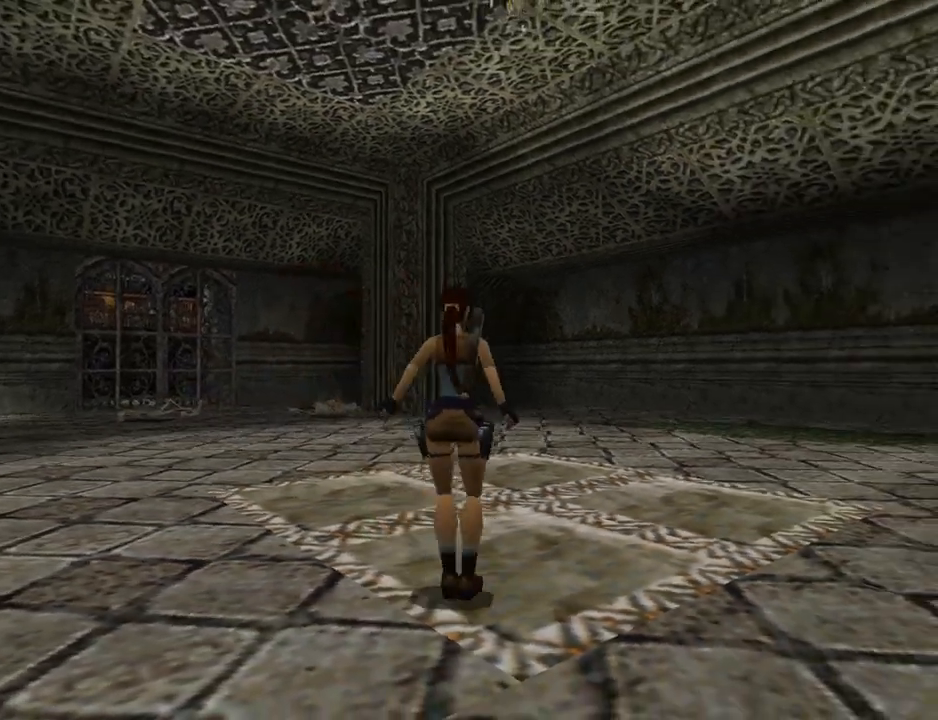
{"dt_ms": 500, "buttons": [], "left_stick": "center", "events": [[233, "DPAD_RIGHT", "down"], [500, "DPAD_RIGHT", "up"], [500, "DPAD_UP", "up"], [500, "SQUARE", "up"]]}
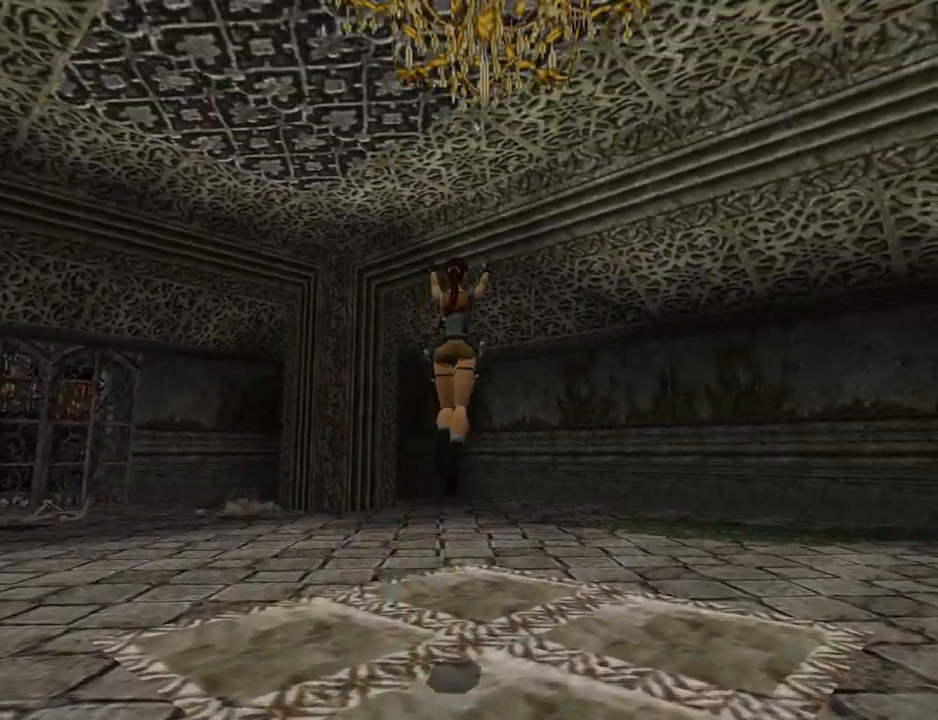
{"dt_ms": 500, "buttons": ["DPAD_UP", "DPAD_LEFT"], "left_stick": "center", "events": [[100, "DPAD_LEFT", "down"], [200, "TRIANGLE", "down"], [367, "DPAD_UP", "down"], [433, "TRIANGLE", "up"]]}
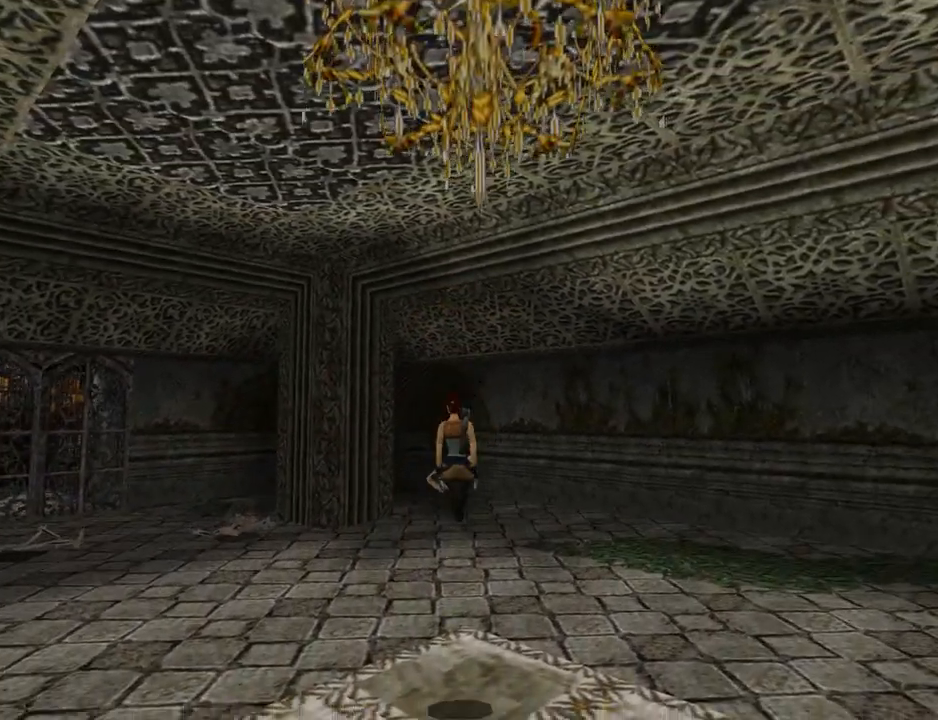
{"dt_ms": 500, "buttons": ["DPAD_DOWN", "DPAD_LEFT"], "left_stick": "center", "events": [[67, "DPAD_UP", "up"], [200, "DPAD_LEFT", "up"], [367, "DPAD_LEFT", "down"], [467, "DPAD_DOWN", "down"]]}
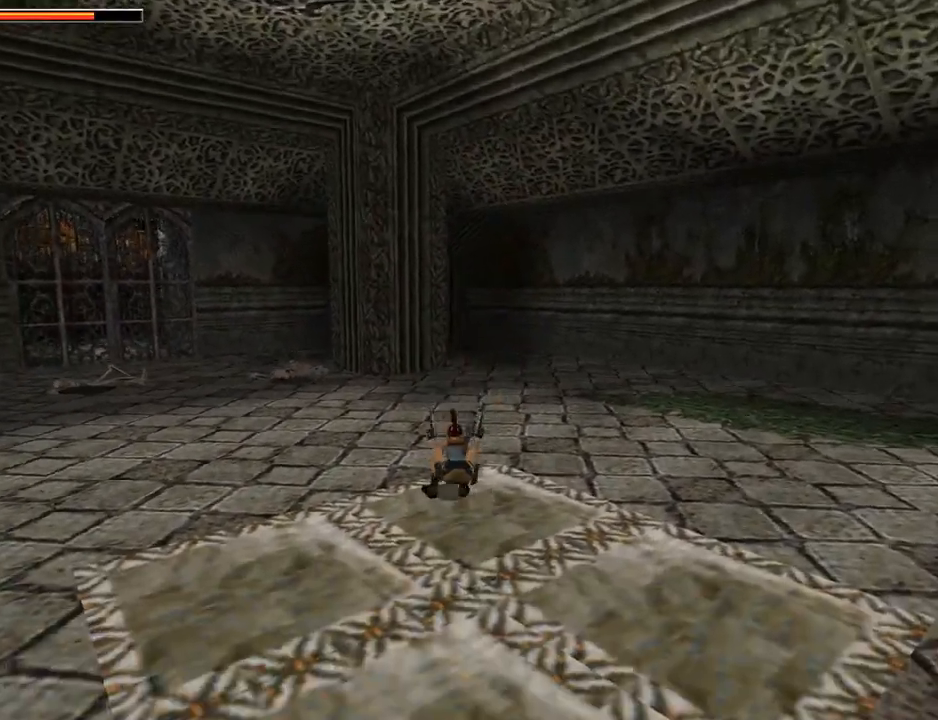
{"dt_ms": 500, "buttons": ["DPAD_DOWN", "DPAD_LEFT"], "left_stick": "center", "events": []}
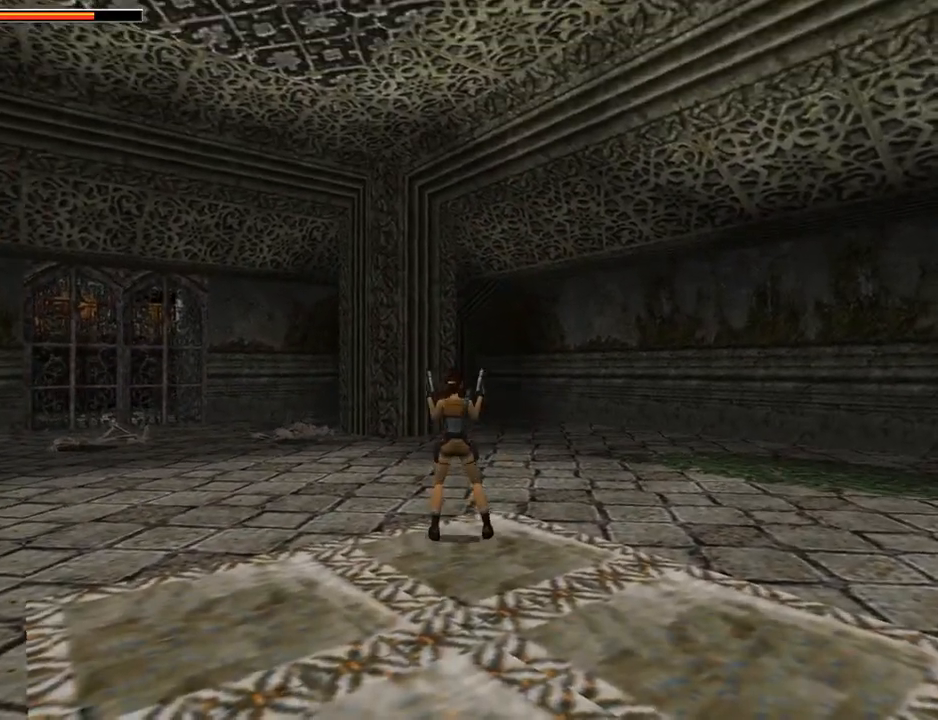
{"dt_ms": 500, "buttons": ["TRIANGLE", "DPAD_LEFT"], "left_stick": "center", "events": [[300, "DPAD_DOWN", "up"], [300, "TRIANGLE", "down"]]}
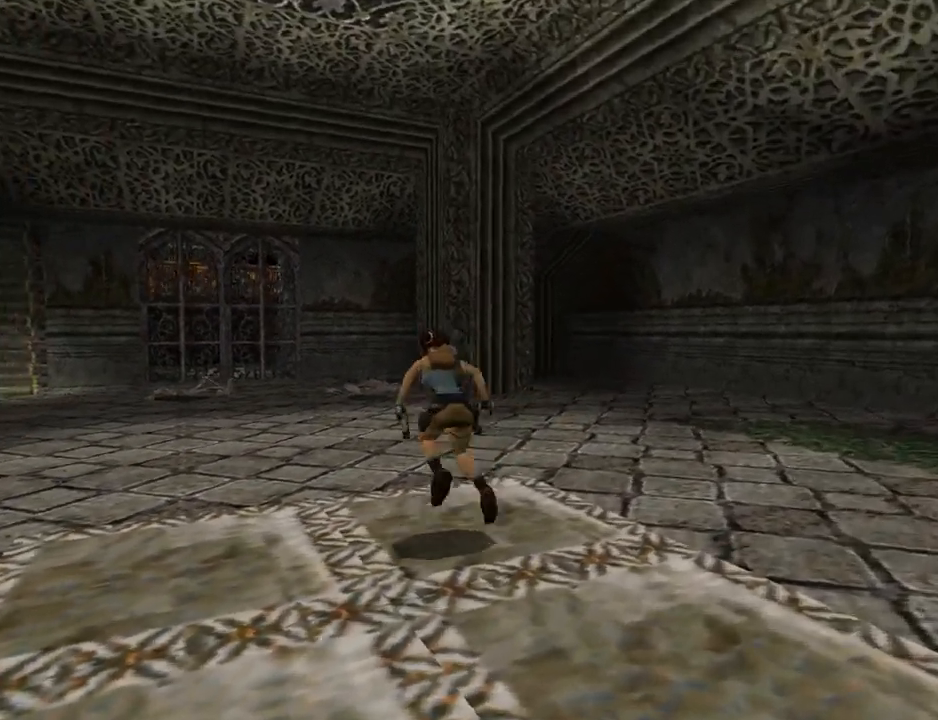
{"dt_ms": 500, "buttons": ["DPAD_DOWN", "DPAD_RIGHT"], "left_stick": "center"}
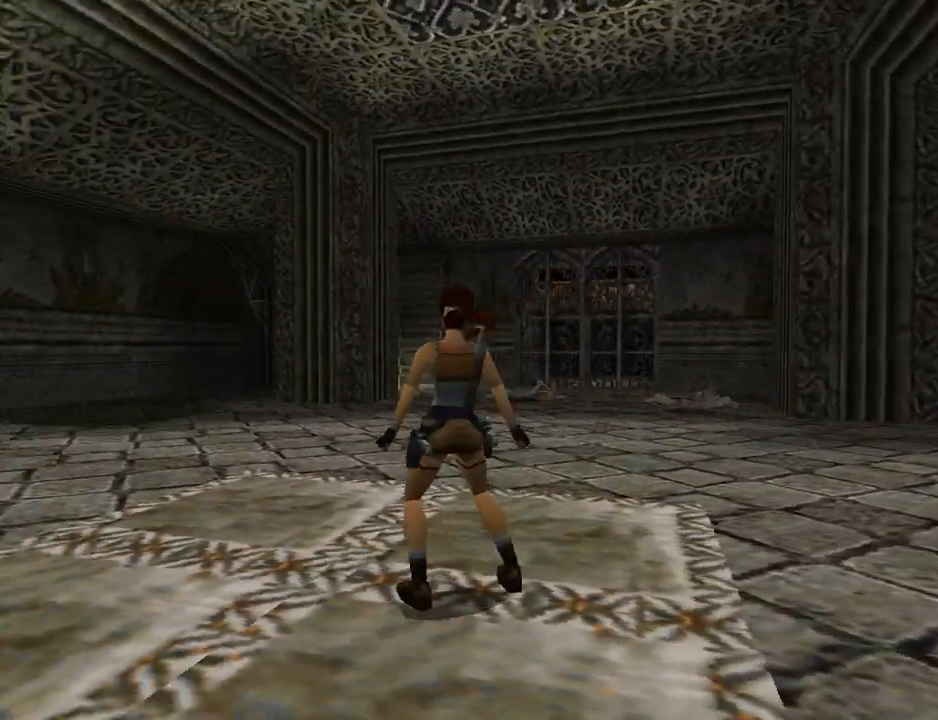
{"dt_ms": 1000, "buttons": ["SQUARE", "DPAD_UP"], "left_stick": "center"}
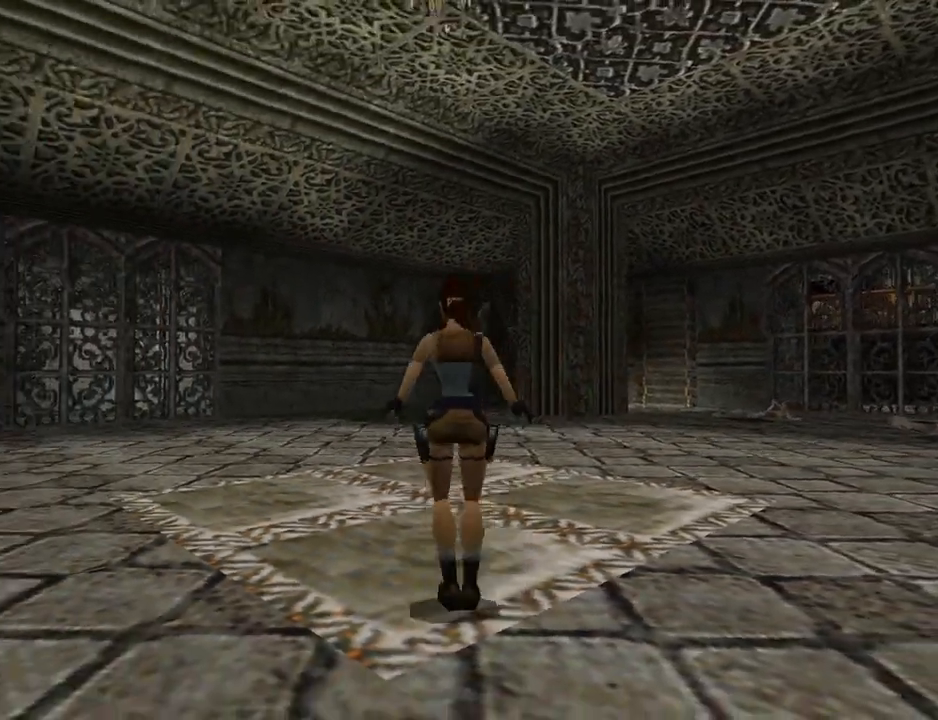
{"dt_ms": 500, "buttons": ["DPAD_RIGHT"], "left_stick": "center", "events": [[333, "SQUARE", "up"], [400, "DPAD_RIGHT", "down"], [467, "DPAD_UP", "up"]]}
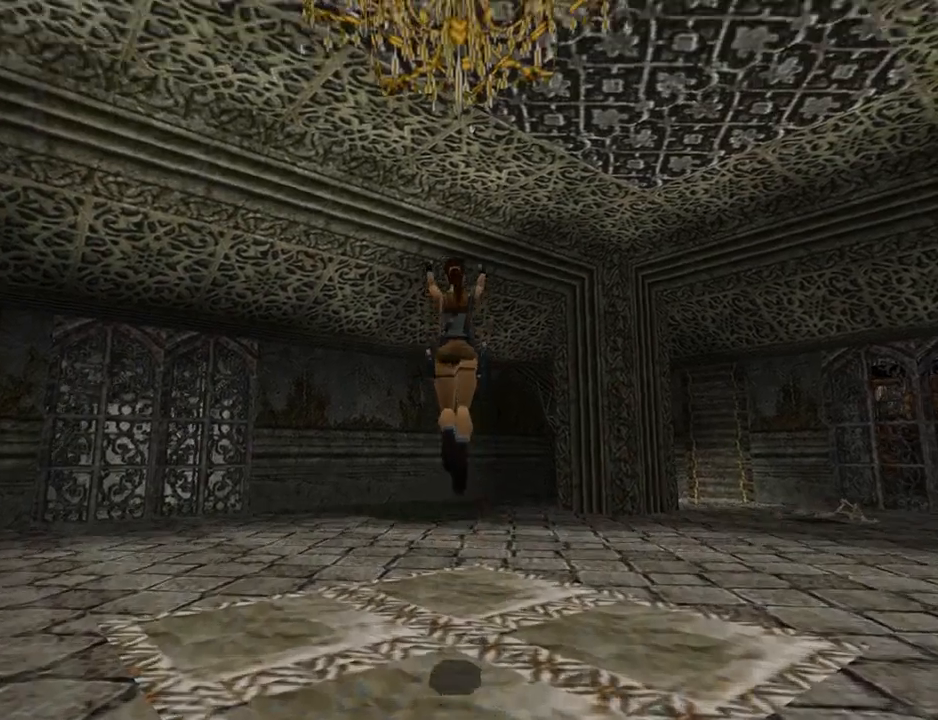
{"dt_ms": 500, "buttons": [], "left_stick": "center", "events": [[233, "DPAD_RIGHT", "up"]]}
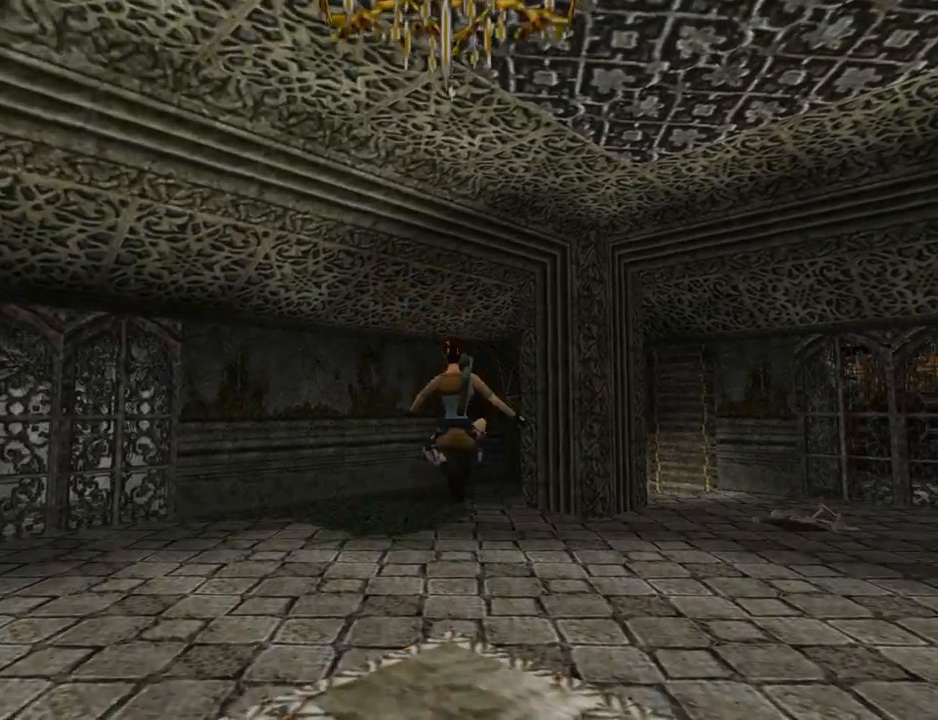
{"dt_ms": 500, "buttons": [], "left_stick": "center", "events": []}
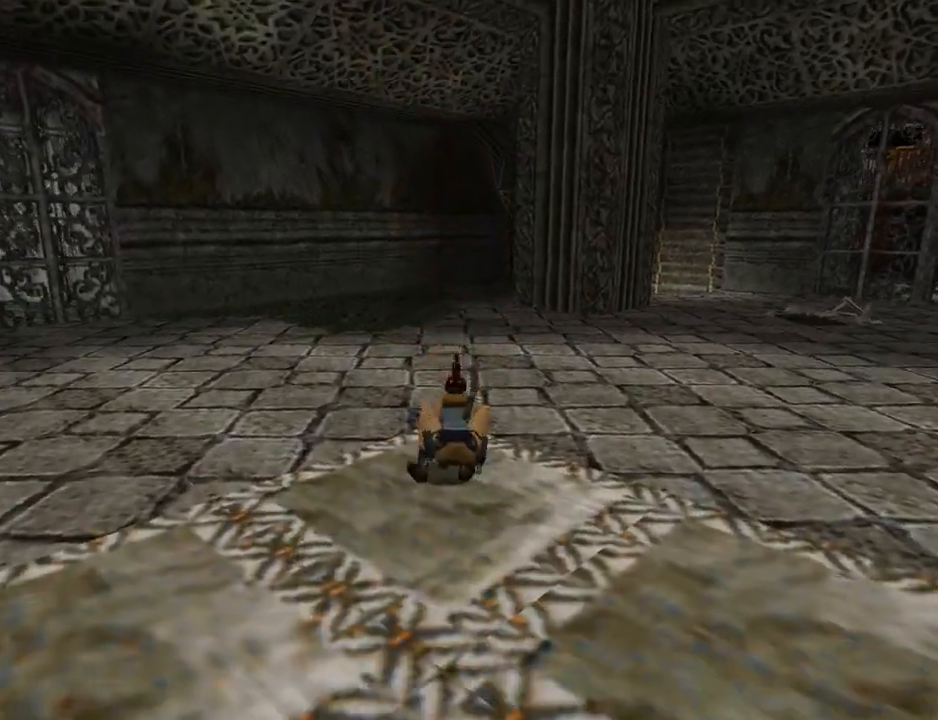
{"dt_ms": 500, "buttons": ["DPAD_DOWN", "DPAD_RIGHT"], "left_stick": "center", "events": [[133, "DPAD_DOWN", "down"], [267, "DPAD_RIGHT", "down"]]}
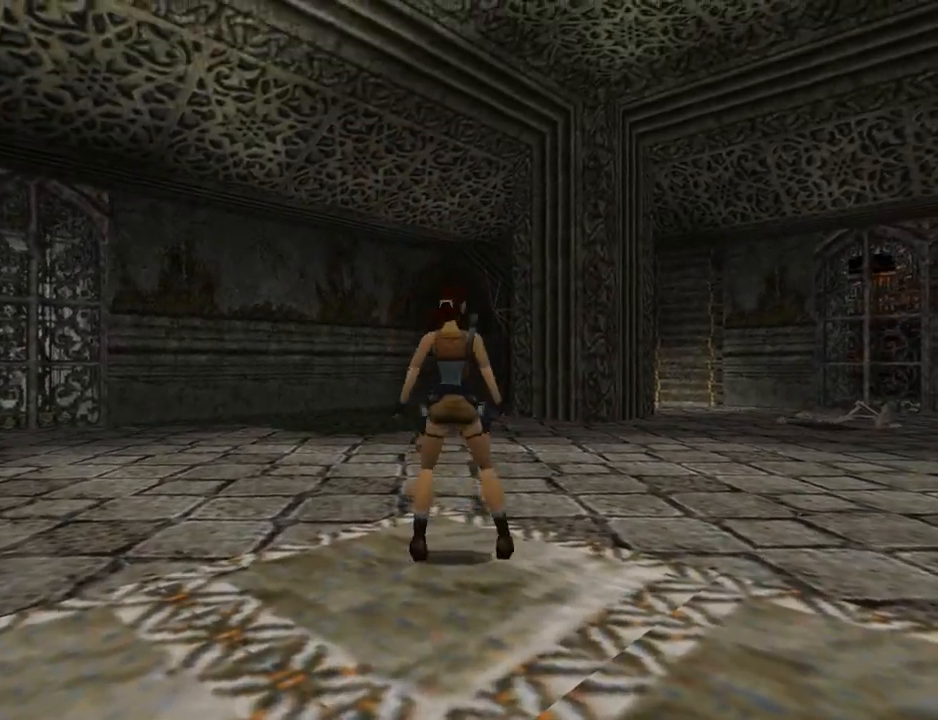
{"dt_ms": 500, "buttons": ["DPAD_DOWN", "DPAD_RIGHT"], "left_stick": "center", "events": []}
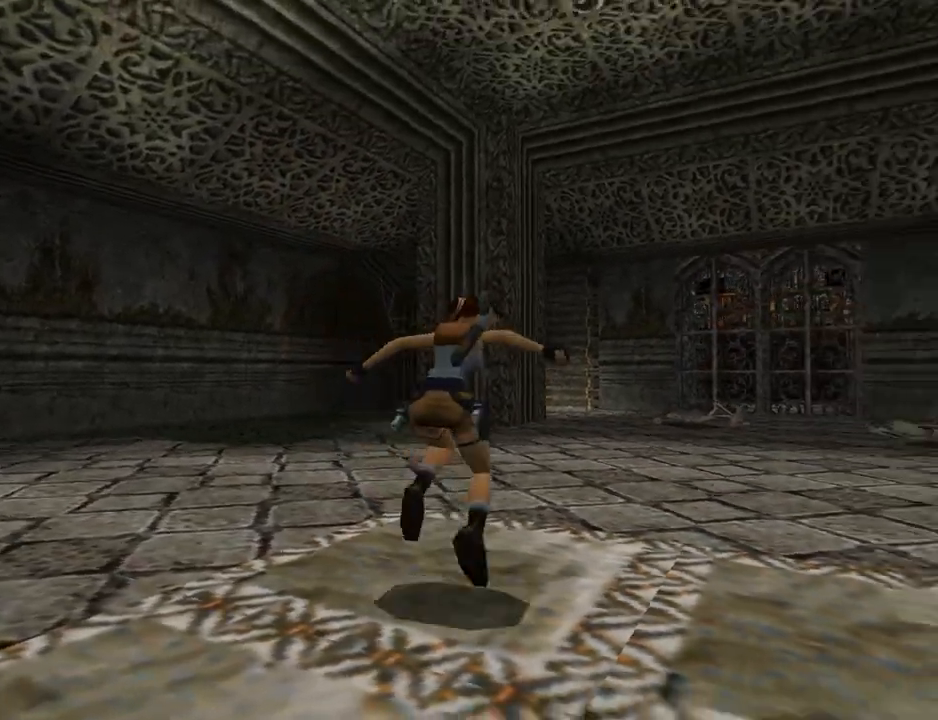
{"dt_ms": 500, "buttons": [], "left_stick": "center", "events": [[133, "DPAD_RIGHT", "up"], [200, "DPAD_DOWN", "up"]]}
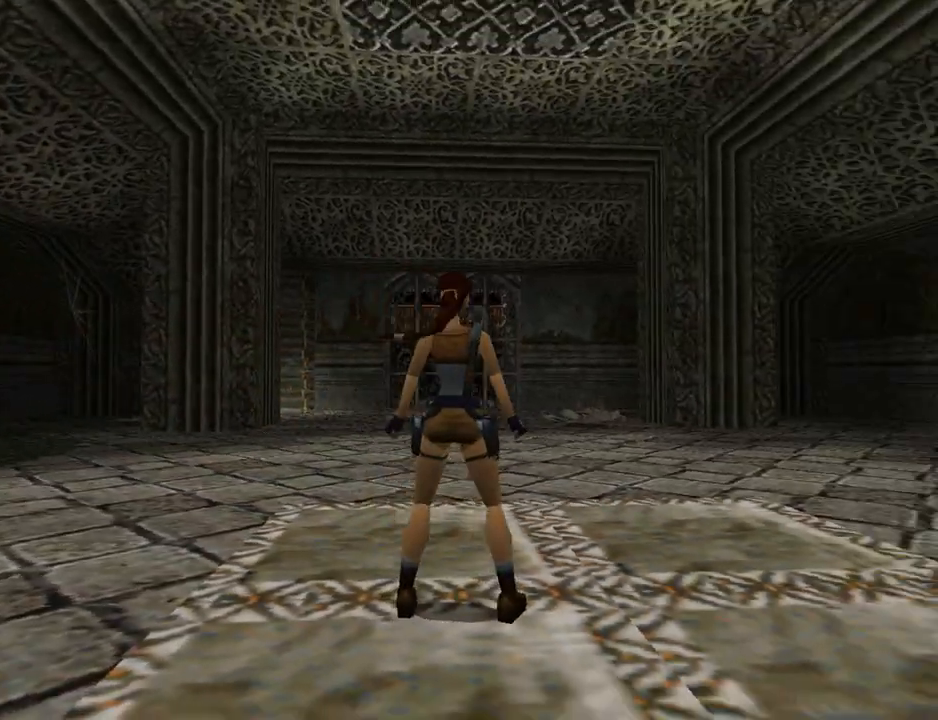
{"dt_ms": 500, "buttons": ["DPAD_LEFT"], "left_stick": "center", "events": [[33, "DPAD_DOWN", "down"], [267, "DPAD_DOWN", "up"], [267, "DPAD_LEFT", "down"]]}